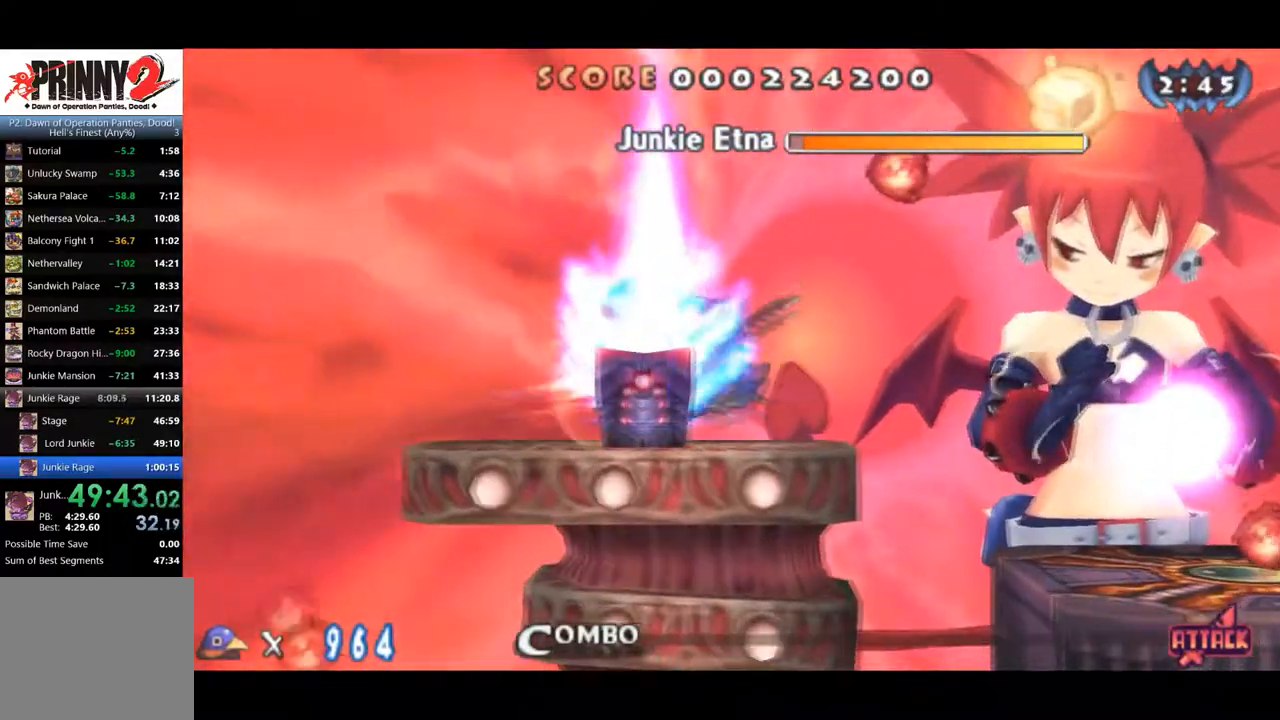
Gameplay with a controller (PlayStation layout); each line is a JSON object with the inputs held at the frame after it. "events" lists button and stick changes between this image and that frame as [ms after this image, input, new state], when the widget could be followed in between. Not read: DPAD_RIGHT left_stick.
{"buttons": ["SQUARE"], "right_stick": "center", "events": [[50, "SQUARE", "up"], [67, "SQUARE", "down"], [134, "DPAD_LEFT", "up"], [150, "SQUARE", "up"], [201, "SQUARE", "down"], [251, "SQUARE", "up"], [301, "SQUARE", "down"], [384, "SQUARE", "up"], [434, "SQUARE", "down"]]}
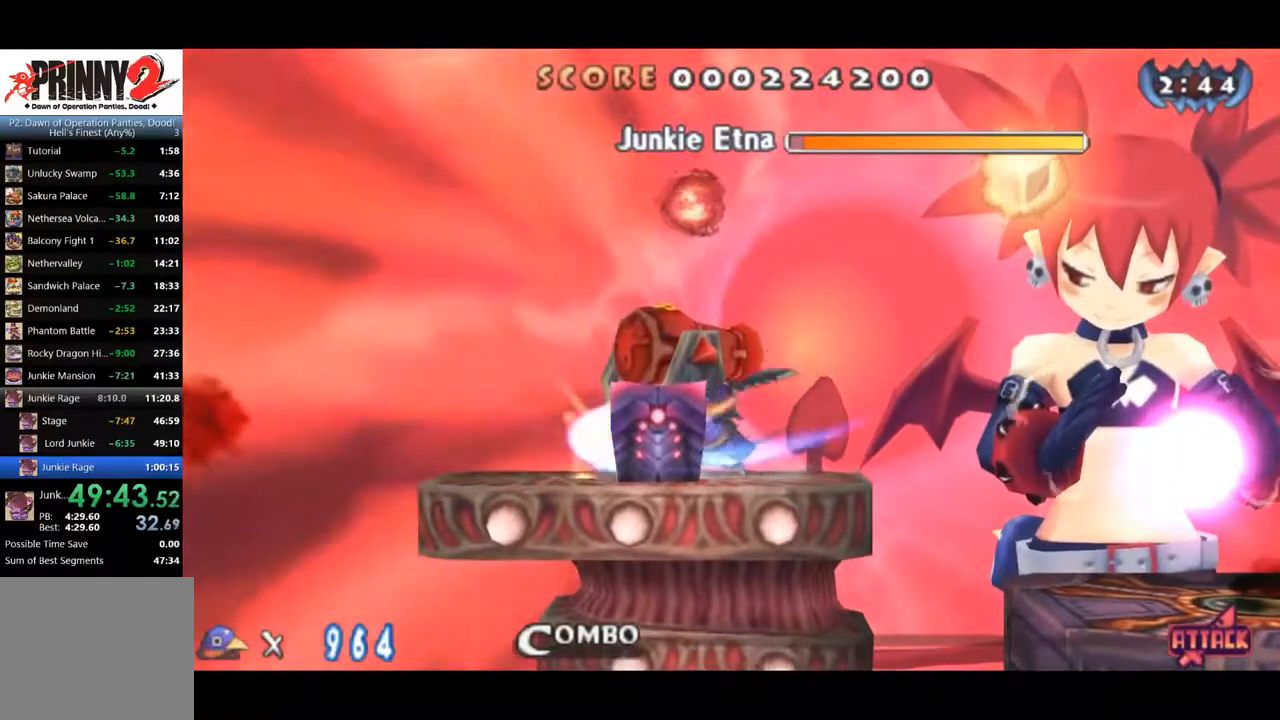
{"buttons": ["SQUARE"], "right_stick": "center", "events": [[83, "SQUARE", "up"], [133, "SQUARE", "down"], [183, "SQUARE", "up"], [233, "SQUARE", "down"], [283, "SQUARE", "up"], [333, "SQUARE", "down"], [417, "SQUARE", "up"], [467, "SQUARE", "down"]]}
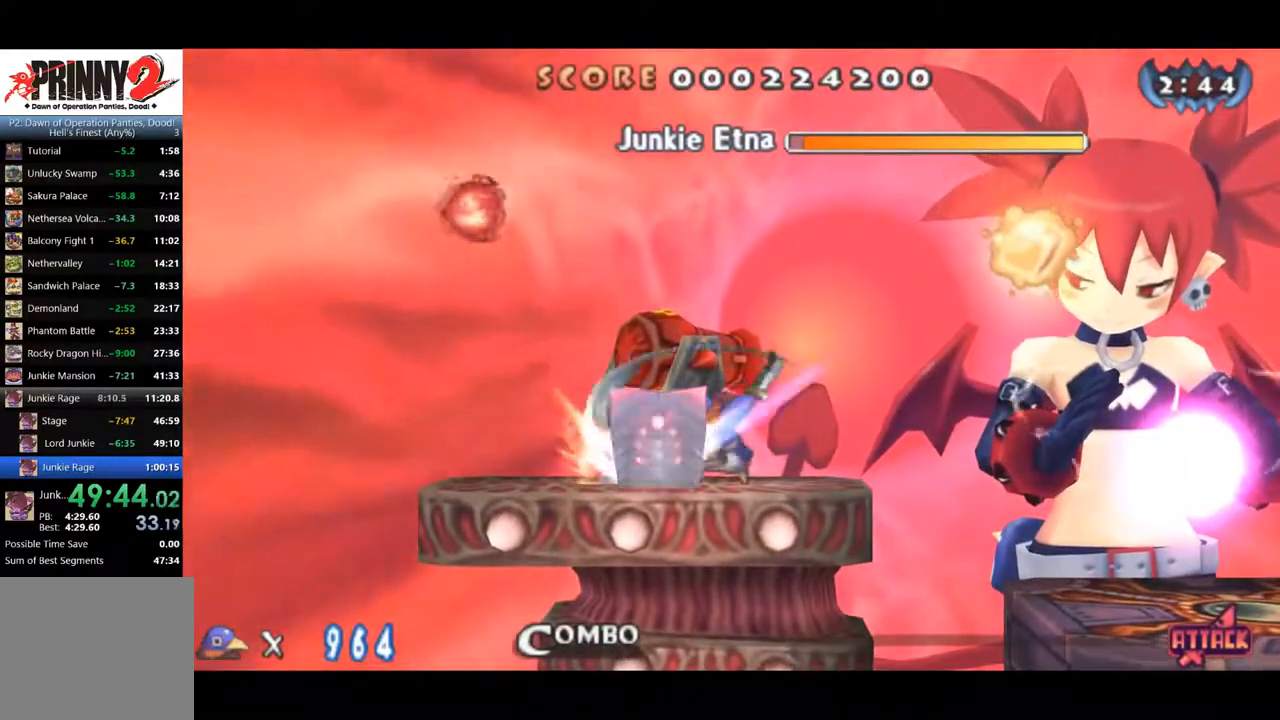
{"buttons": ["SQUARE"], "right_stick": "center", "events": [[34, "SQUARE", "up"], [50, "SQUARE", "down"], [134, "SQUARE", "up"], [150, "SQUARE", "down"], [234, "SQUARE", "up"], [284, "SQUARE", "down"], [334, "SQUARE", "up"], [384, "SQUARE", "down"], [434, "SQUARE", "up"], [484, "SQUARE", "down"]]}
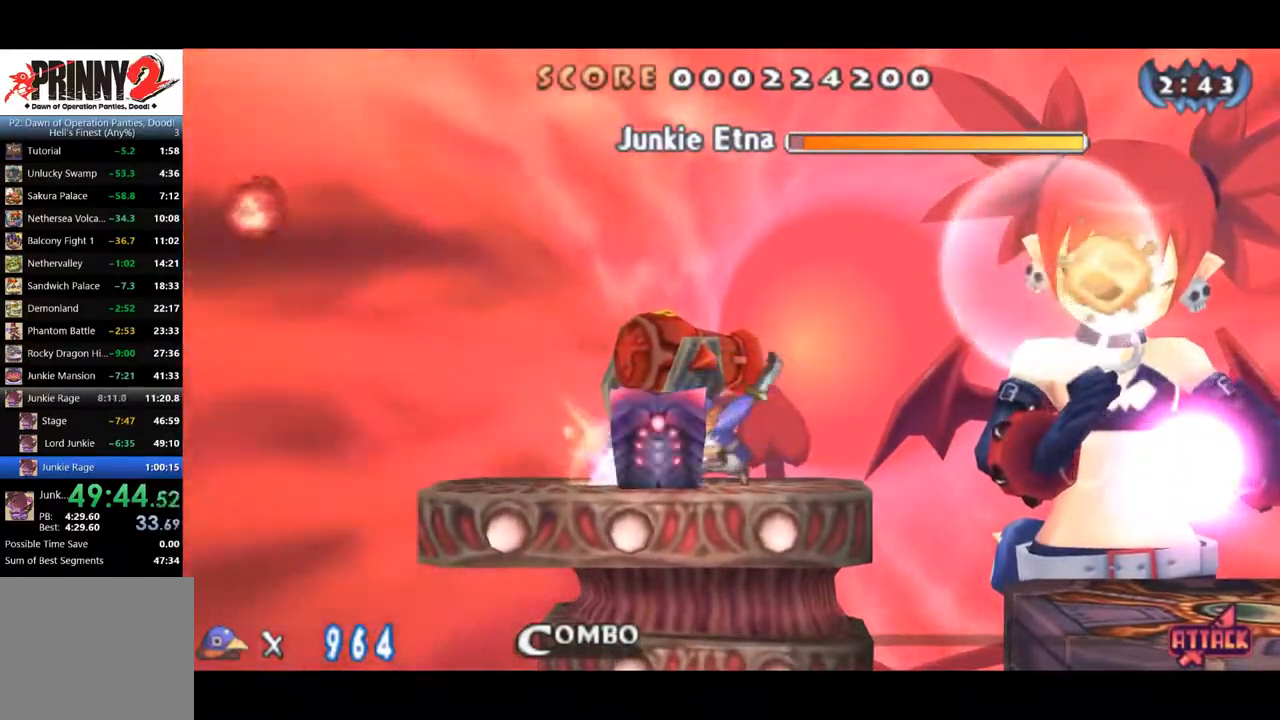
{"buttons": ["SQUARE"], "right_stick": "center", "events": [[167, "SQUARE", "up"], [217, "SQUARE", "down"], [267, "SQUARE", "up"], [317, "SQUARE", "down"], [367, "SQUARE", "up"], [417, "SQUARE", "down"]]}
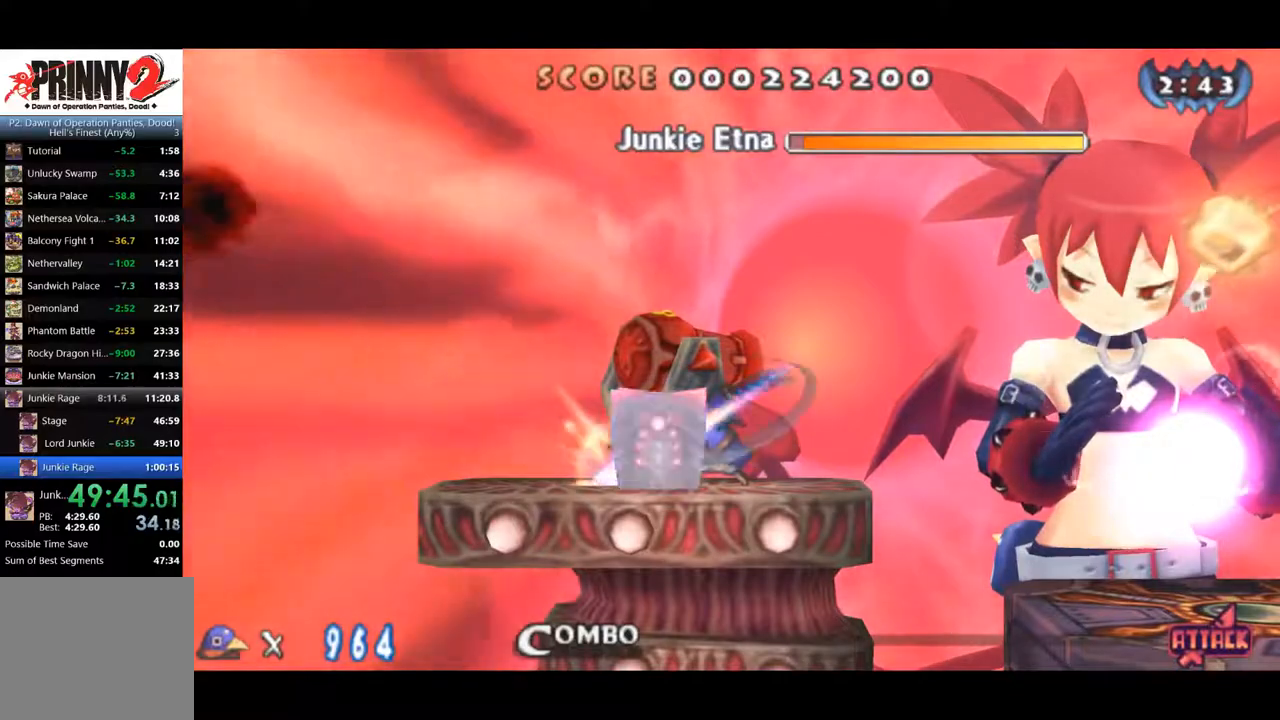
{"buttons": [], "right_stick": "center", "events": [[100, "SQUARE", "up"], [150, "SQUARE", "down"], [234, "SQUARE", "up"], [284, "SQUARE", "down"], [351, "SQUARE", "up"], [384, "SQUARE", "down"], [434, "SQUARE", "up"]]}
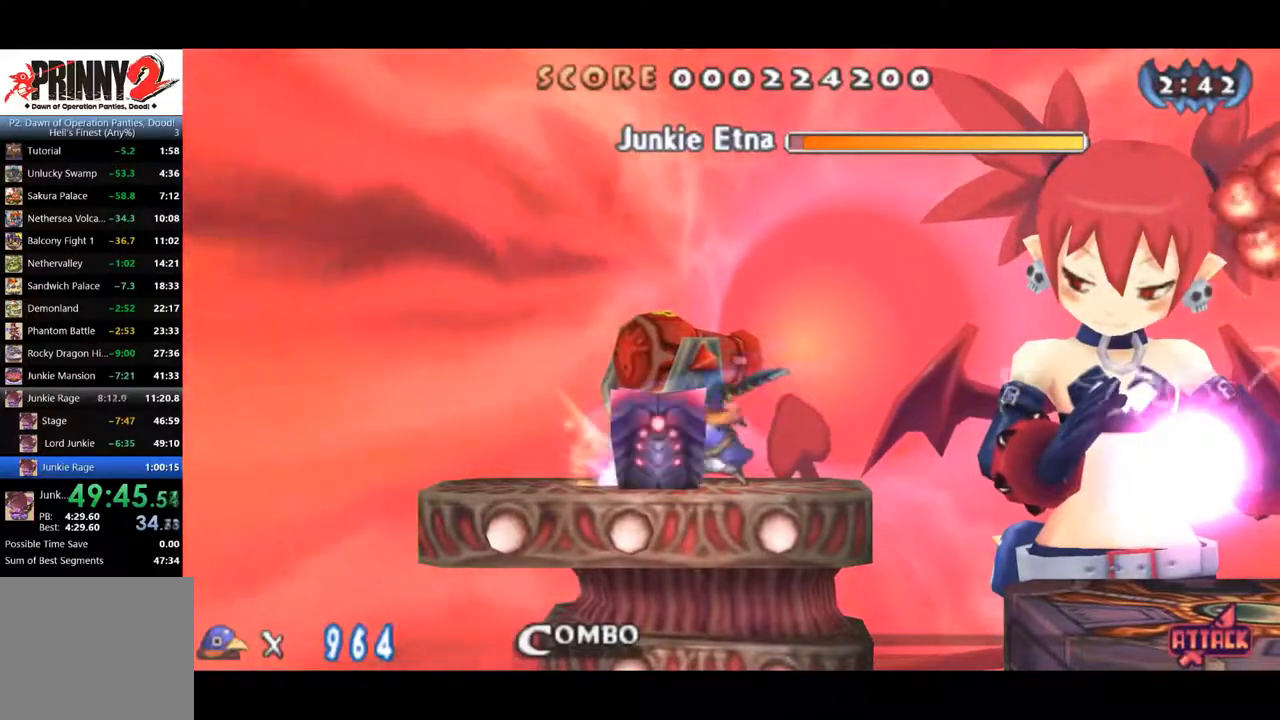
{"buttons": ["SQUARE"], "right_stick": "center", "events": [[17, "SQUARE", "down"], [283, "SQUARE", "up"], [333, "SQUARE", "down"], [384, "SQUARE", "up"], [434, "SQUARE", "down"]]}
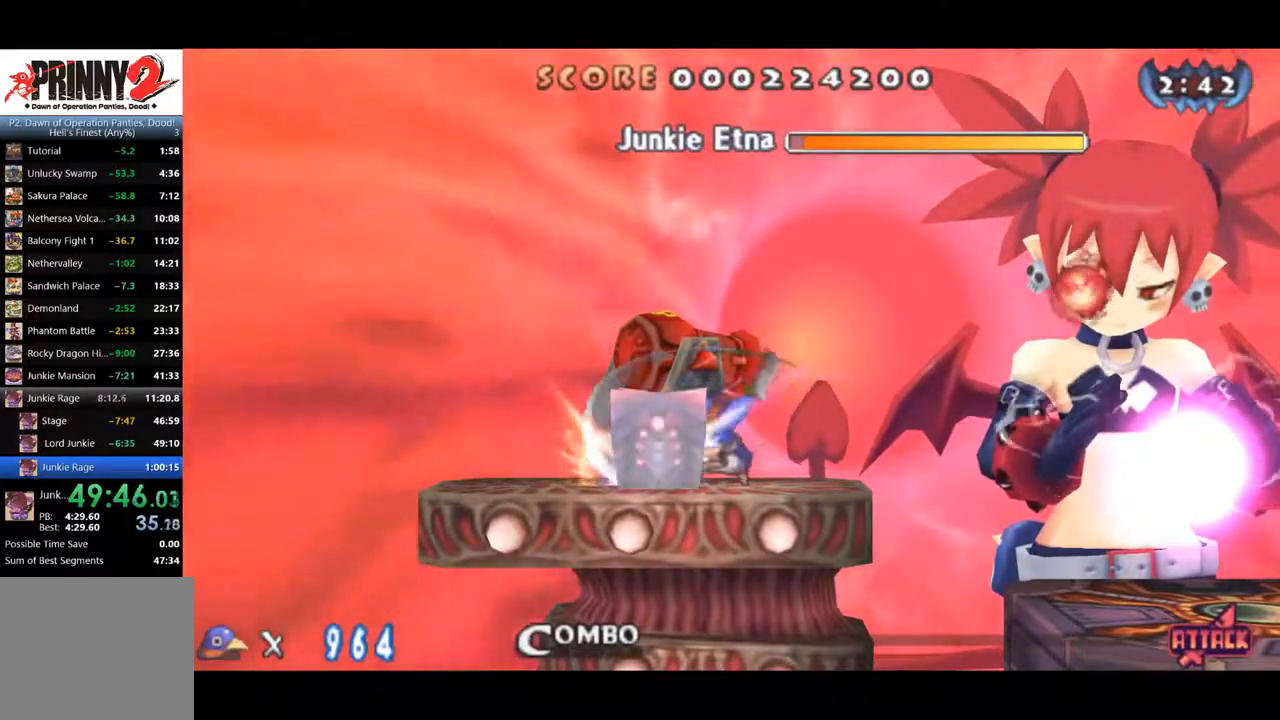
{"buttons": ["SQUARE"], "right_stick": "center", "events": [[17, "SQUARE", "up"], [34, "SQUARE", "down"], [117, "SQUARE", "up"], [167, "SQUARE", "down"], [217, "SQUARE", "up"], [267, "SQUARE", "down"], [317, "SQUARE", "up"], [401, "SQUARE", "down"], [451, "SQUARE", "up"], [501, "SQUARE", "down"]]}
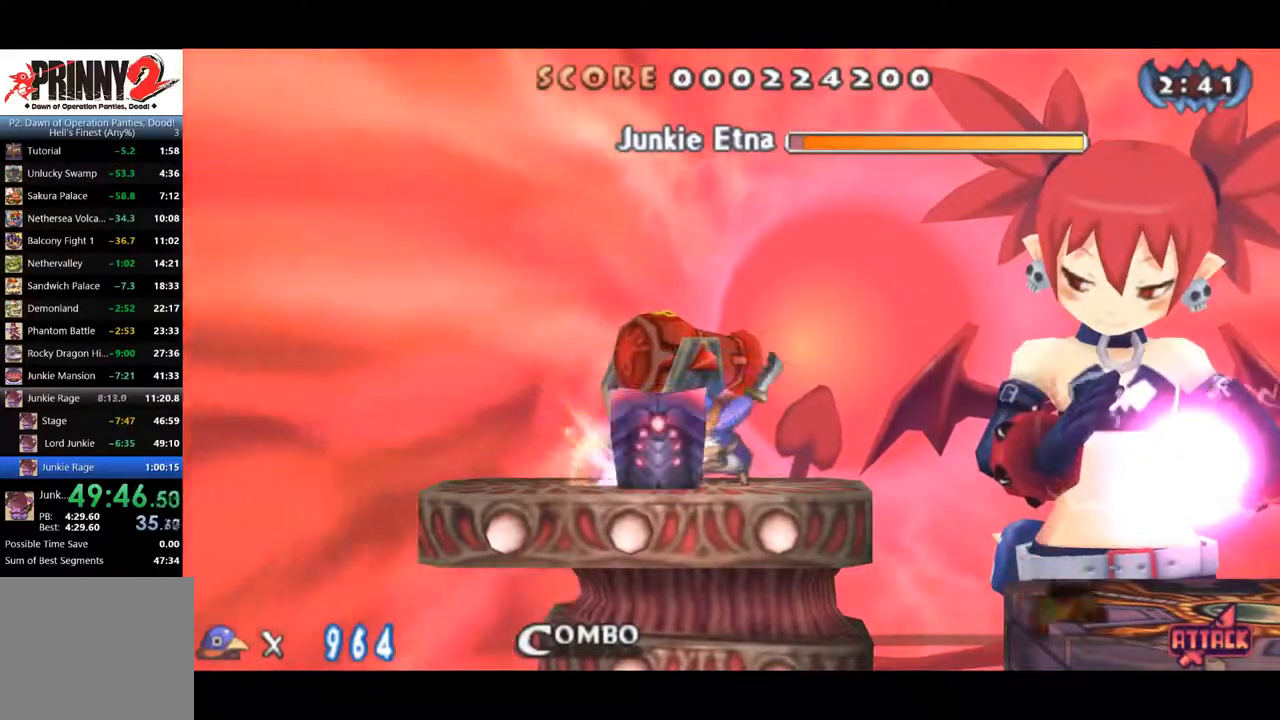
{"buttons": ["SQUARE"], "right_stick": "center", "events": [[83, "SQUARE", "up"], [133, "SQUARE", "down"], [183, "SQUARE", "up"], [233, "SQUARE", "down"], [317, "SQUARE", "up"], [367, "SQUARE", "down"], [450, "SQUARE", "up"], [467, "SQUARE", "down"]]}
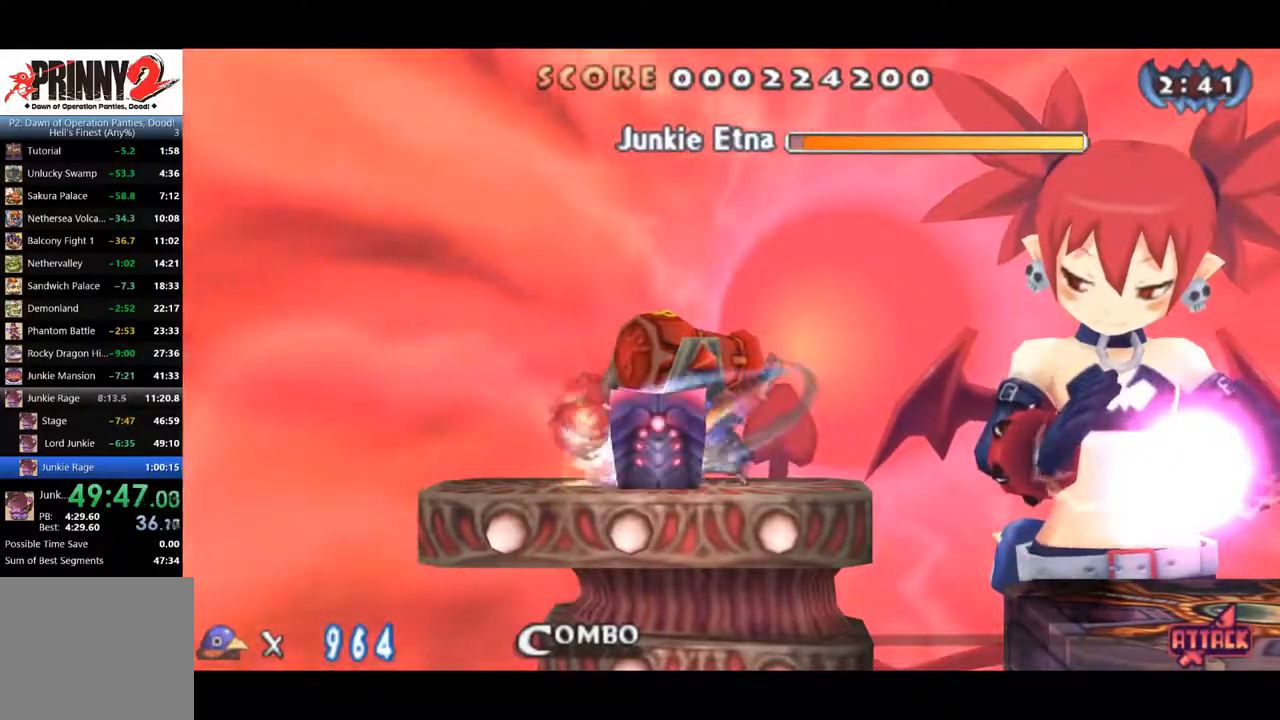
{"buttons": ["SQUARE"], "right_stick": "center", "events": [[50, "SQUARE", "up"], [100, "SQUARE", "down"], [150, "SQUARE", "up"], [201, "SQUARE", "down"], [267, "SQUARE", "up"], [317, "SQUARE", "down"]]}
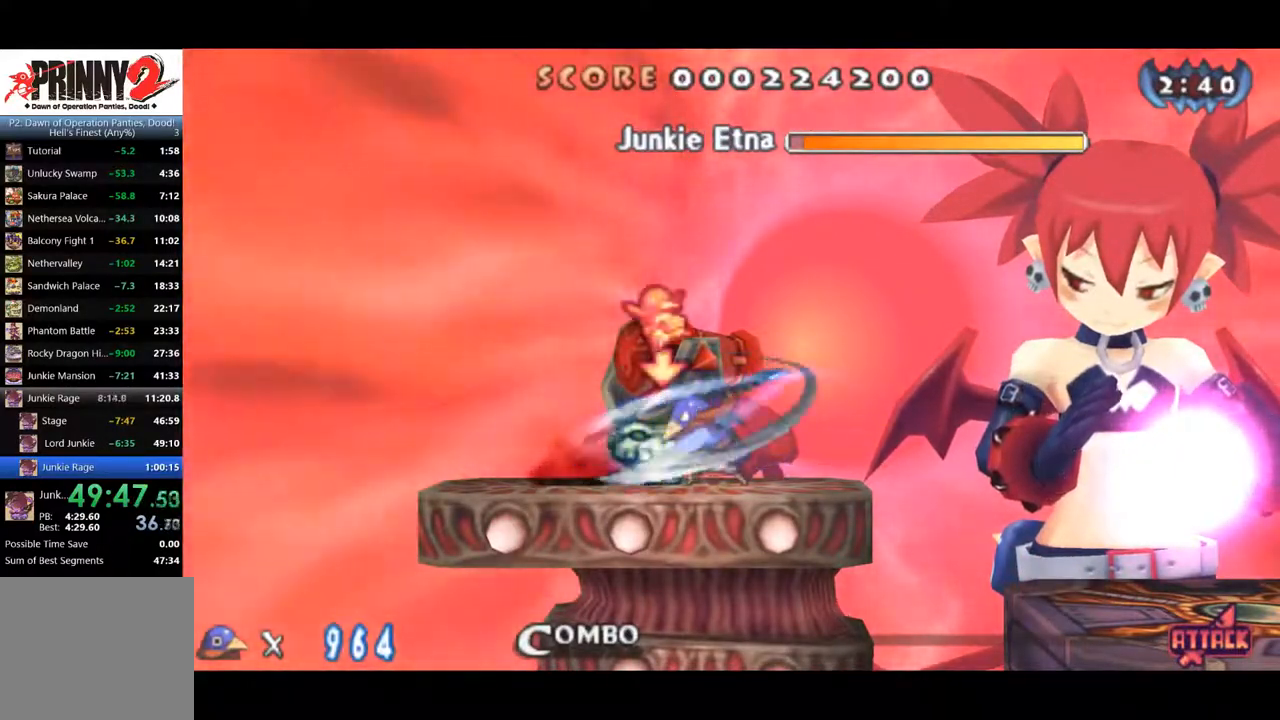
{"buttons": [], "right_stick": "center", "events": [[50, "CROSS", "down"], [50, "SQUARE", "up"], [167, "CROSS", "up"]]}
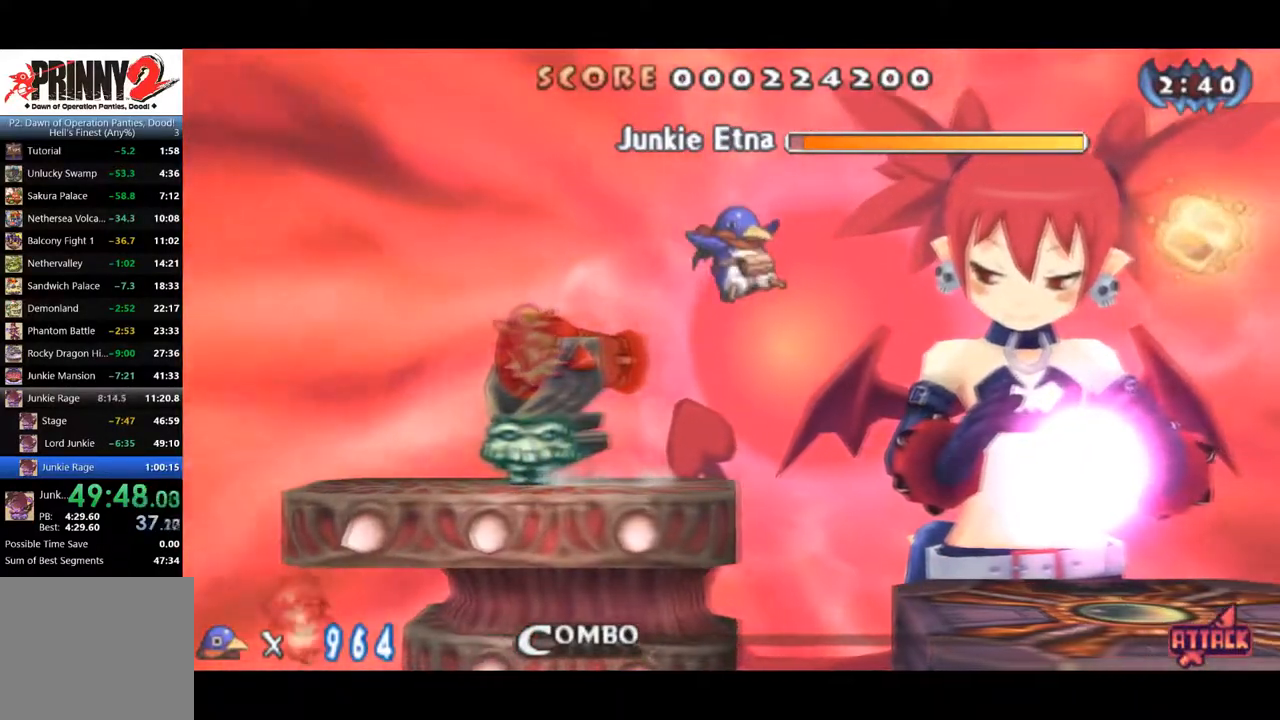
{"buttons": [], "right_stick": "center", "events": []}
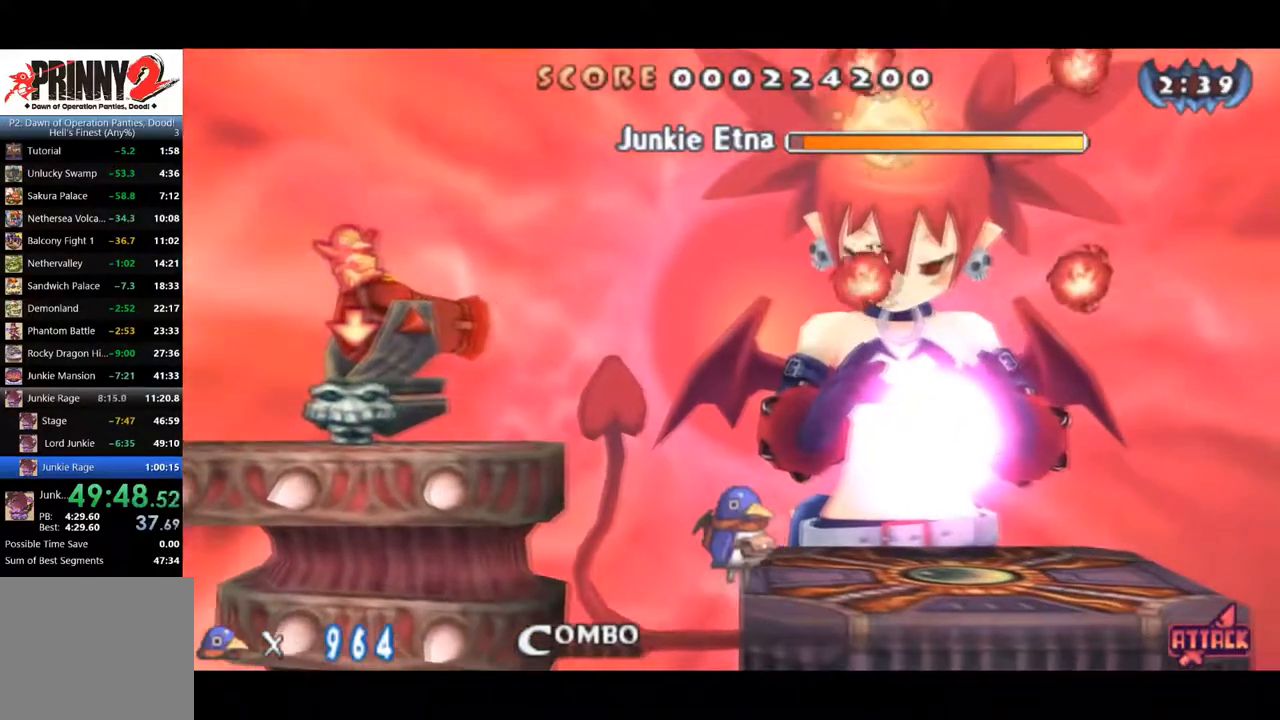
{"buttons": [], "right_stick": "center", "events": []}
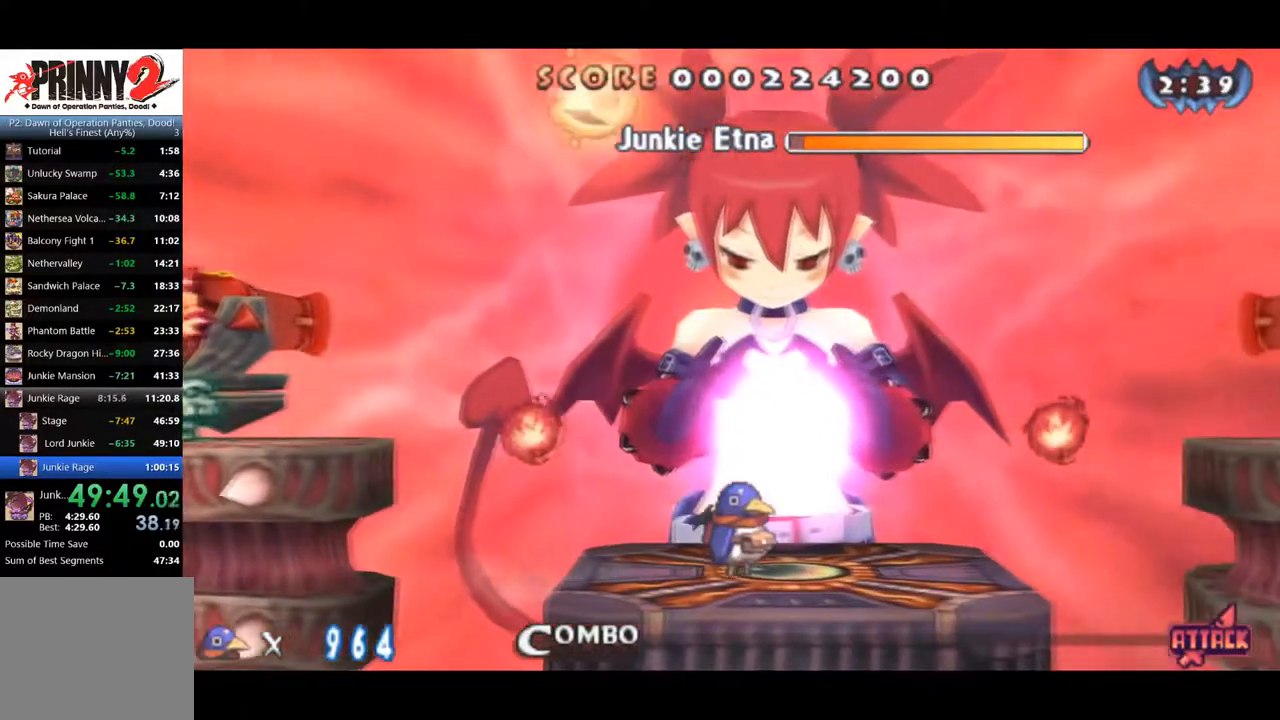
{"buttons": [], "right_stick": "center", "events": []}
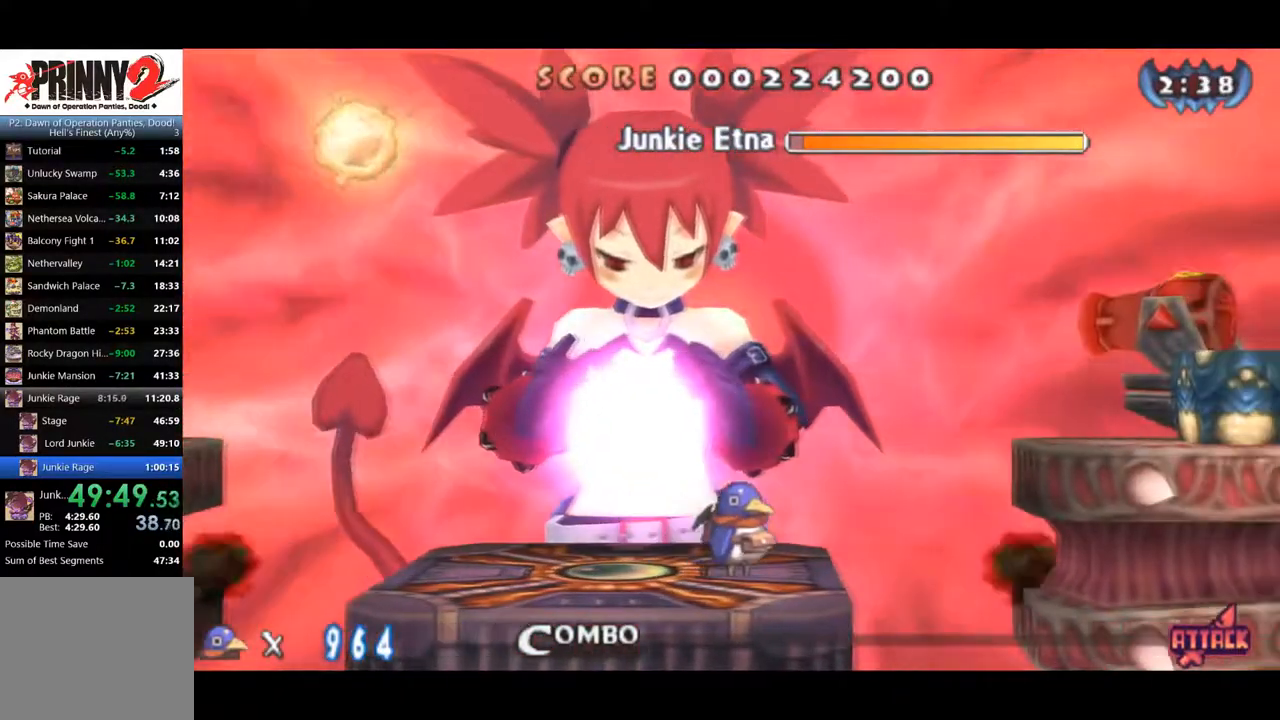
{"buttons": ["CROSS"], "right_stick": "center", "events": [[233, "CROSS", "down"], [333, "CROSS", "up"], [434, "CROSS", "down"]]}
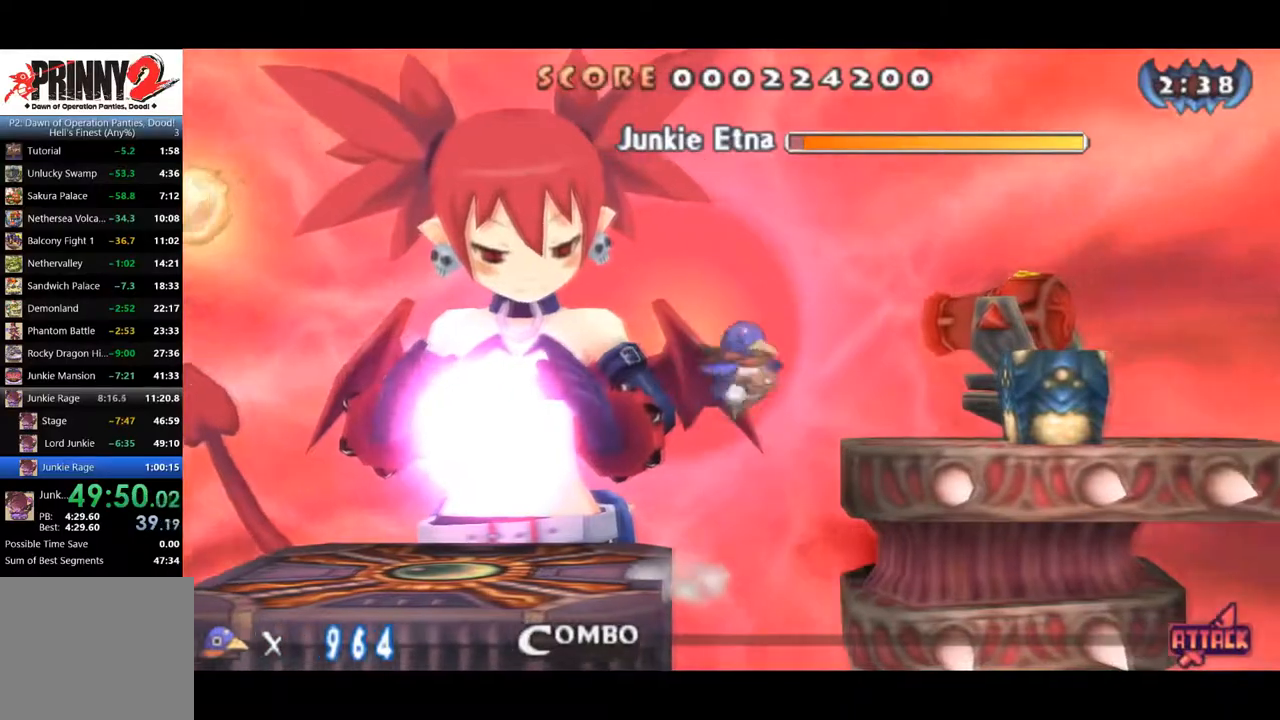
{"buttons": [], "right_stick": "center", "events": [[34, "CROSS", "up"], [100, "SQUARE", "down"], [167, "SQUARE", "up"]]}
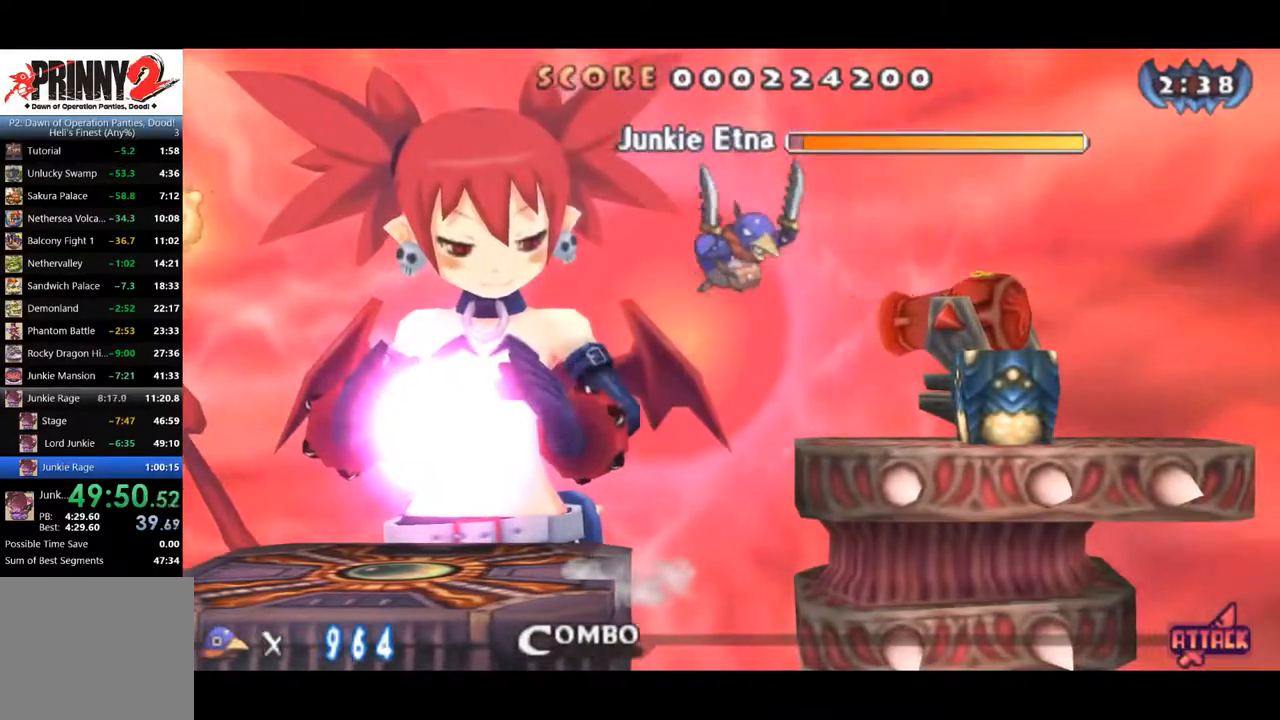
{"buttons": ["SQUARE"], "right_stick": "center", "events": [[484, "SQUARE", "down"]]}
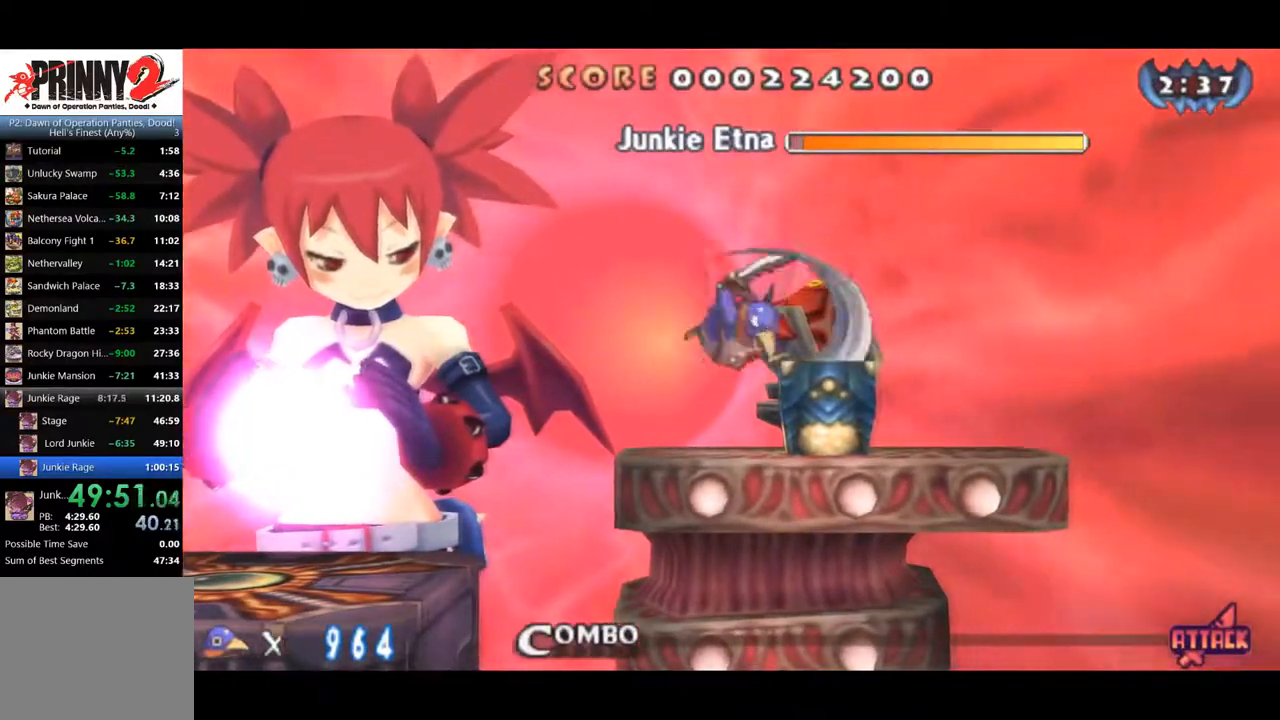
{"buttons": ["SQUARE"], "right_stick": "center", "events": []}
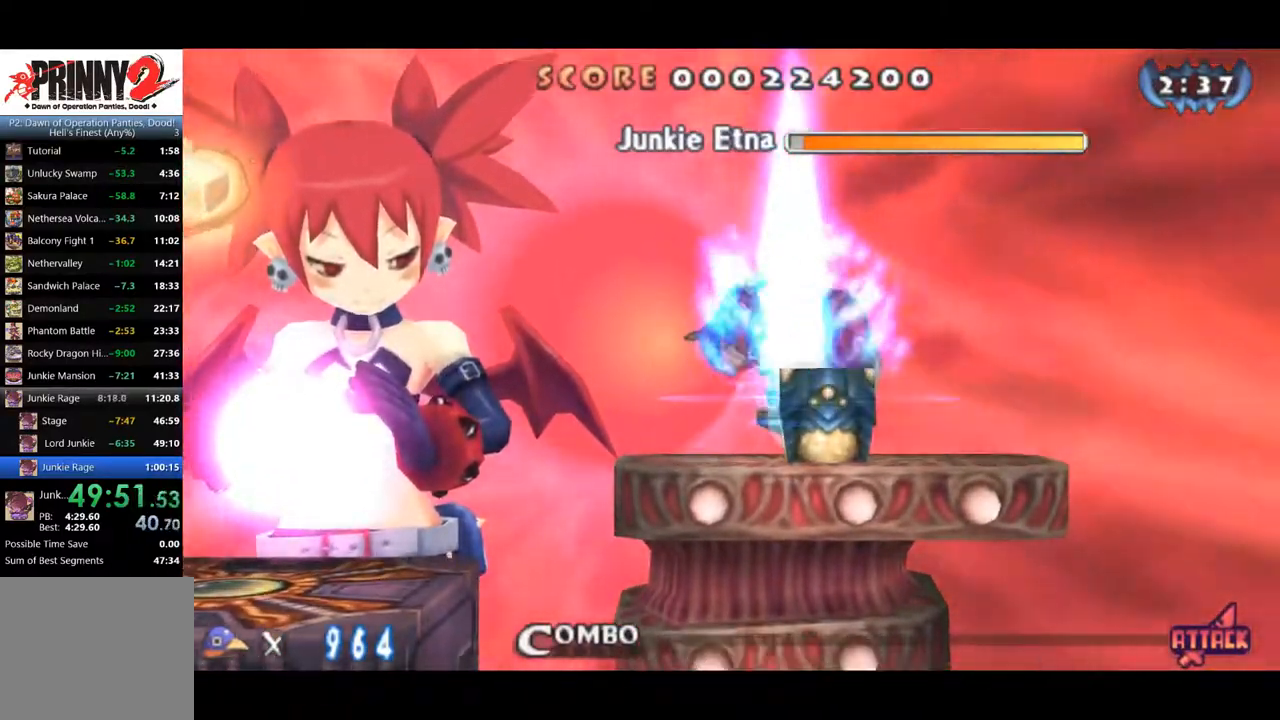
{"buttons": ["SQUARE"], "right_stick": "center", "events": [[83, "SQUARE", "up"], [150, "SQUARE", "down"]]}
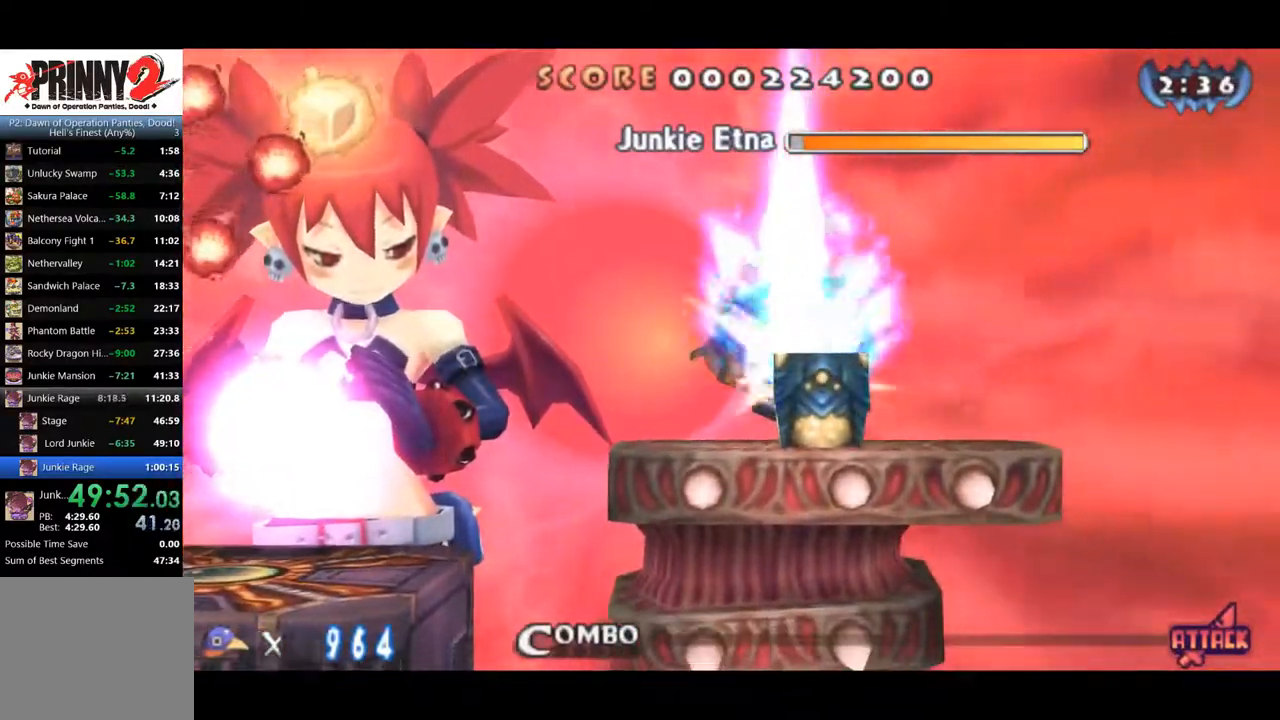
{"buttons": [], "right_stick": "center", "events": [[267, "SQUARE", "up"]]}
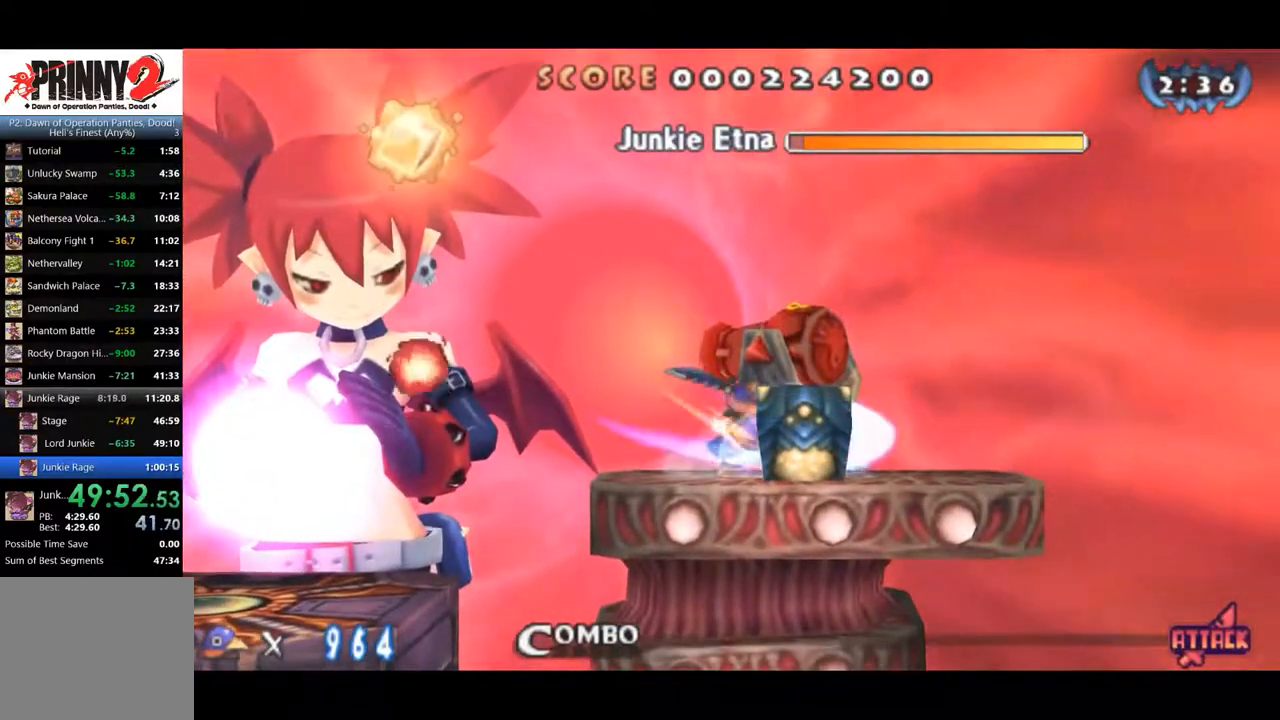
{"buttons": [], "right_stick": "center", "events": [[133, "SQUARE", "down"], [200, "SQUARE", "up"], [233, "SQUARE", "down"], [300, "SQUARE", "up"], [367, "SQUARE", "down"], [400, "SQUARE", "up"], [434, "SQUARE", "down"], [500, "SQUARE", "up"]]}
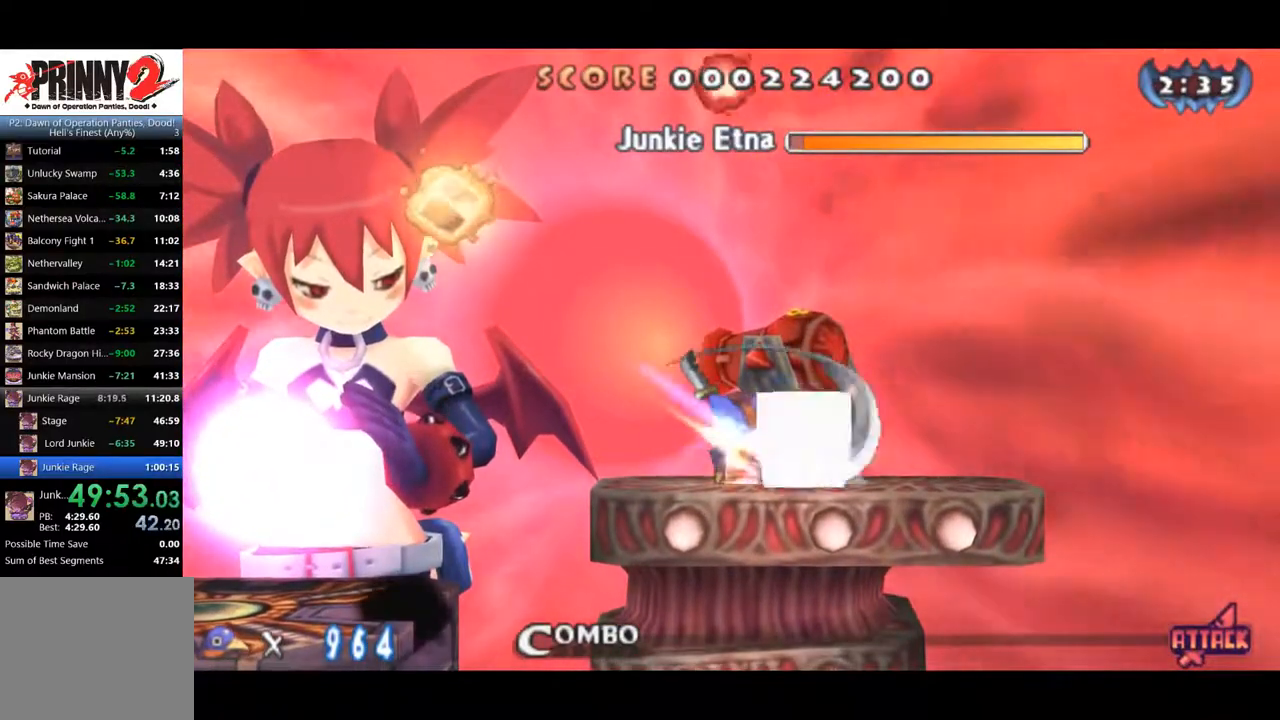
{"buttons": [], "right_stick": "center", "events": [[67, "SQUARE", "down"], [234, "SQUARE", "up"], [401, "SQUARE", "down"], [467, "SQUARE", "up"]]}
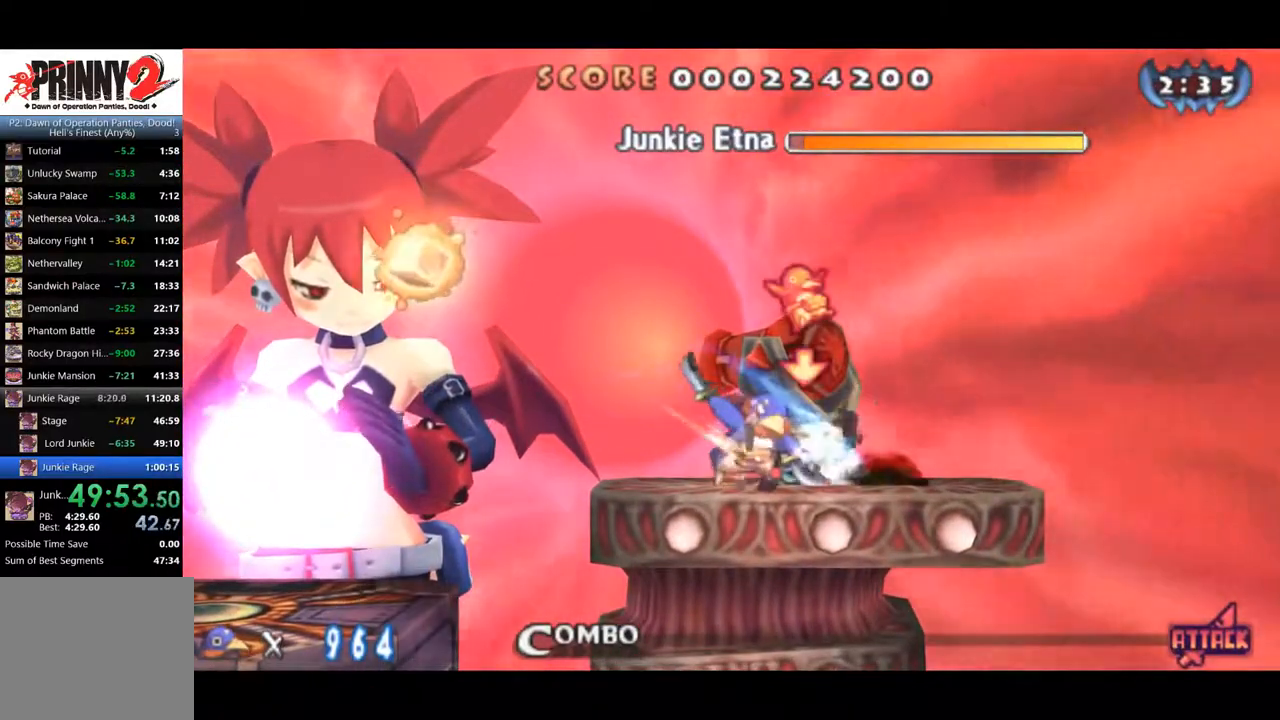
{"buttons": ["CROSS", "DPAD_DOWN"], "right_stick": "center", "events": [[17, "SQUARE", "down"], [84, "SQUARE", "up"], [150, "SQUARE", "down"], [184, "SQUARE", "up"], [334, "CROSS", "down"], [401, "CROSS", "up"], [401, "DPAD_DOWN", "down"], [467, "CROSS", "down"]]}
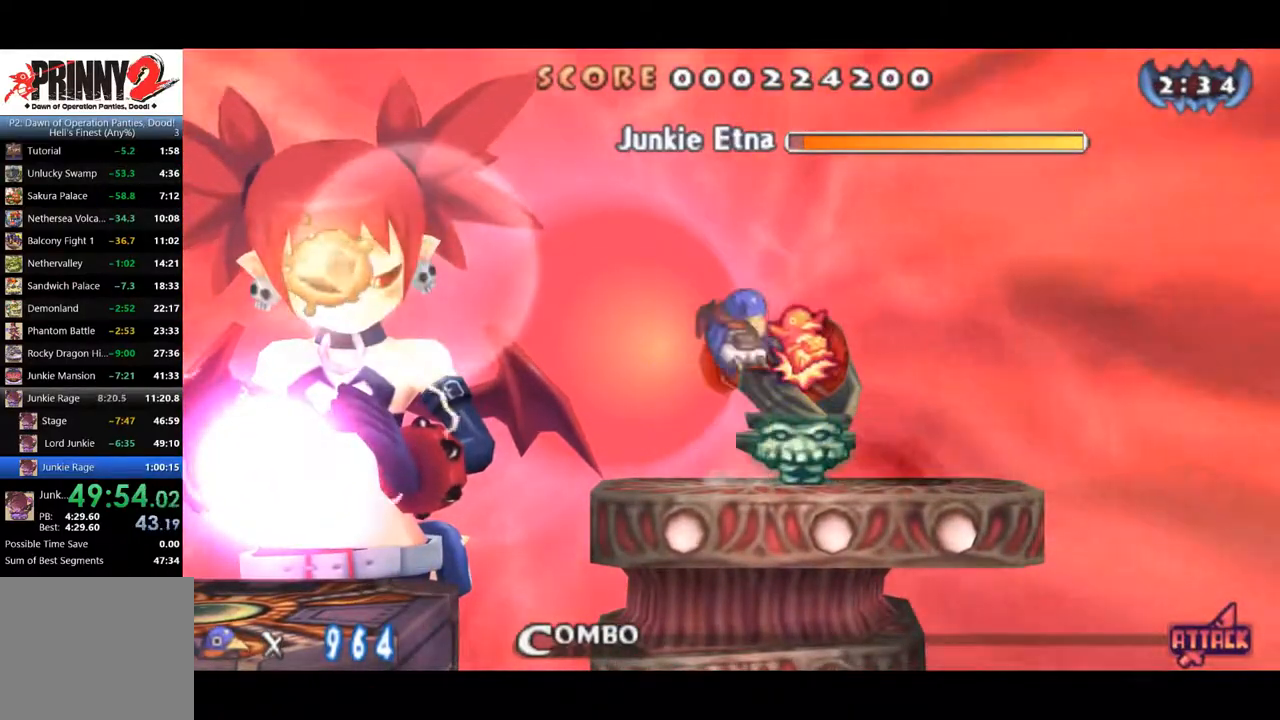
{"buttons": [], "right_stick": "center", "events": [[33, "CROSS", "up"], [66, "DPAD_DOWN", "up"]]}
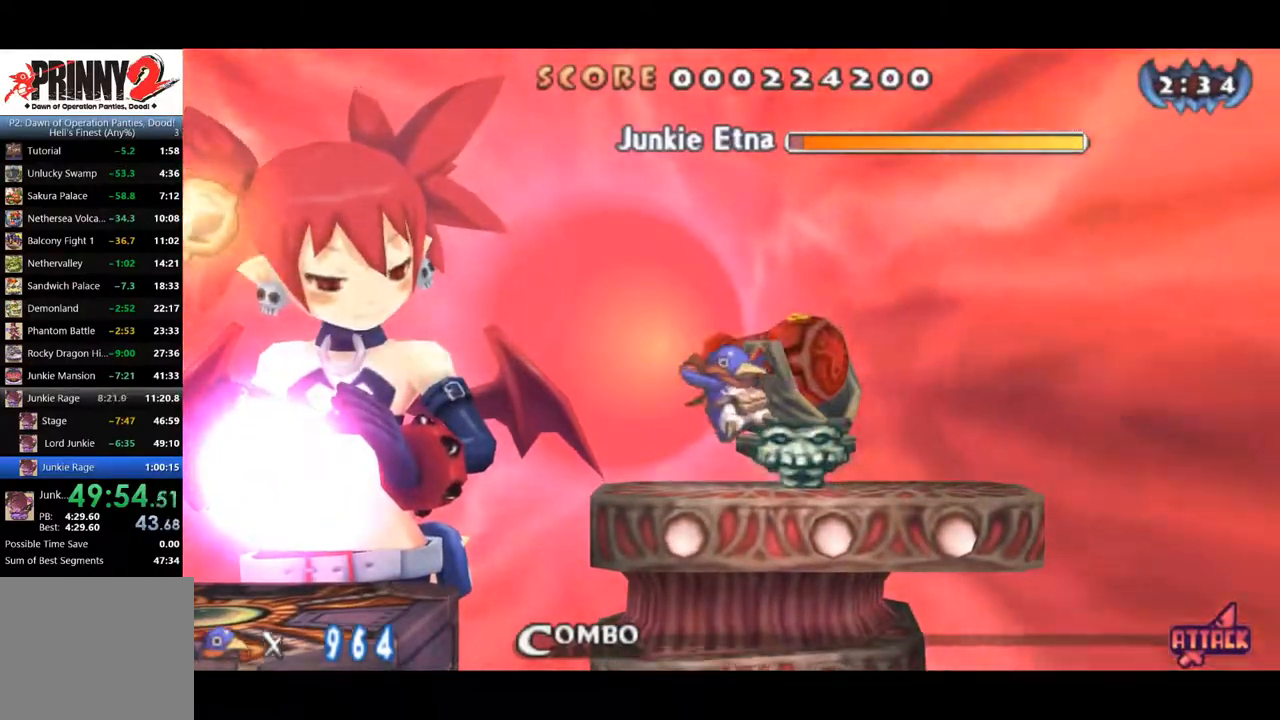
{"buttons": [], "right_stick": "center", "events": []}
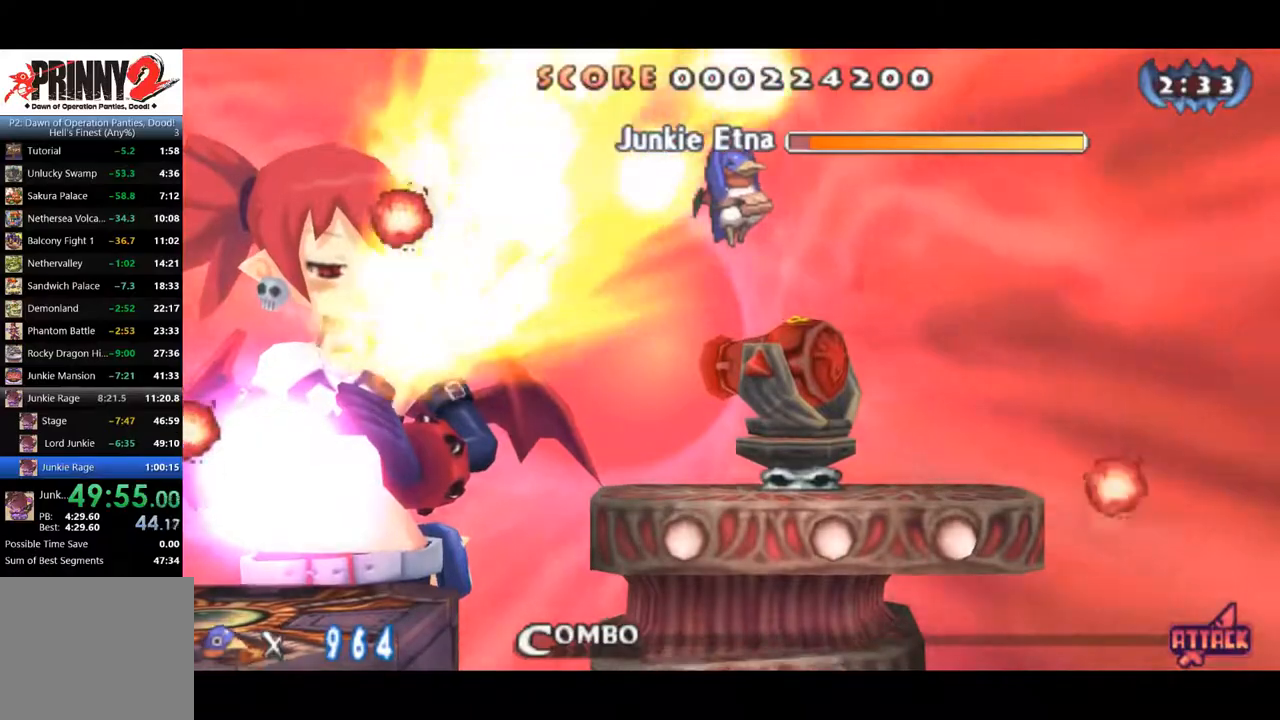
{"buttons": [], "right_stick": "center", "events": []}
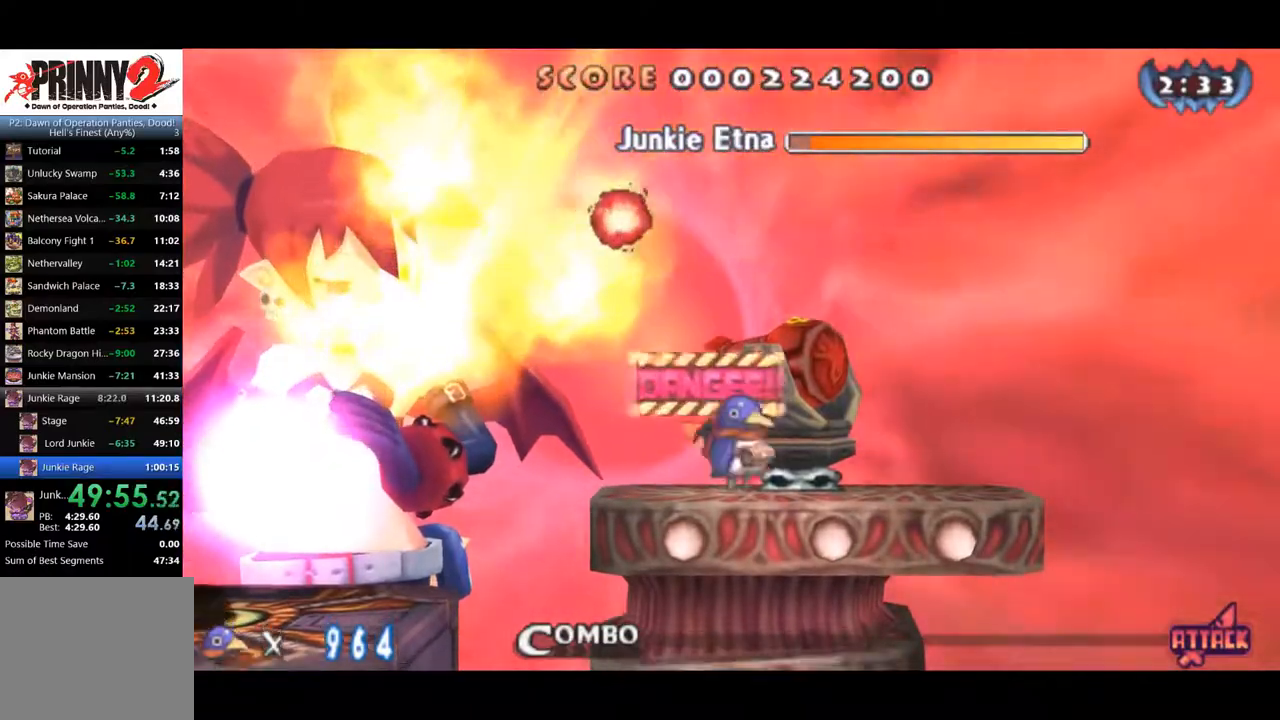
{"buttons": [], "right_stick": "center", "events": []}
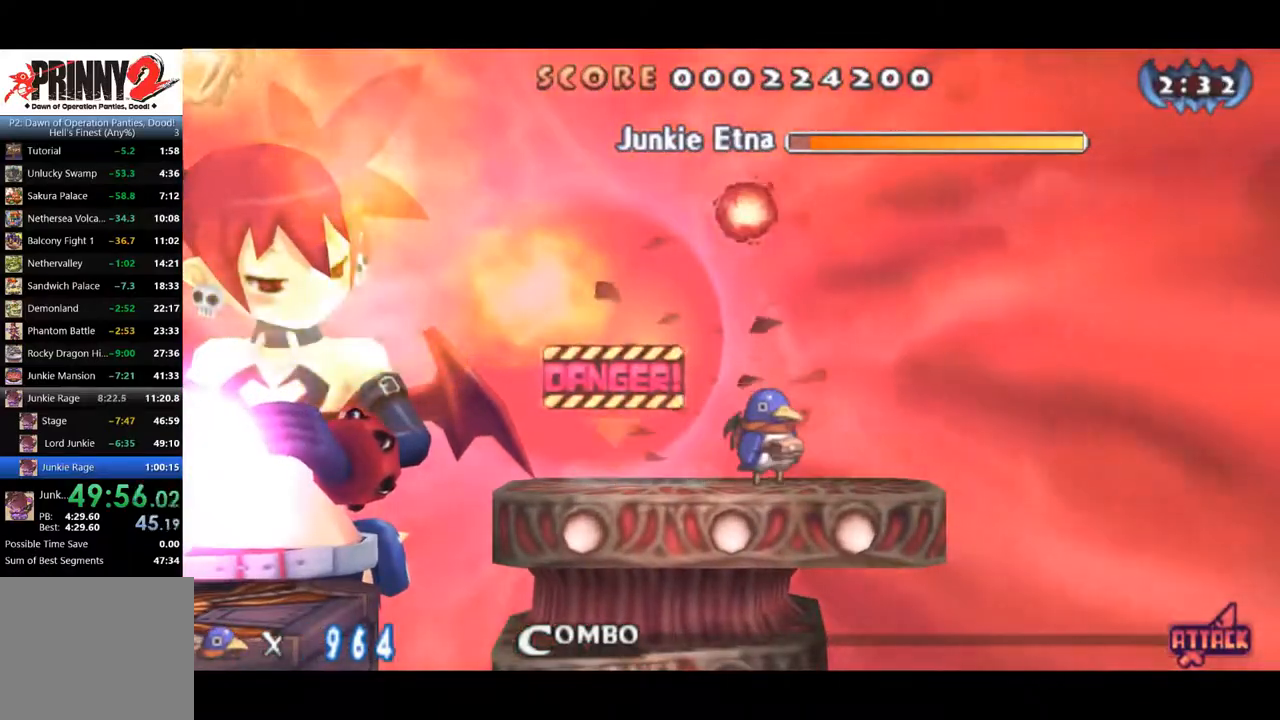
{"buttons": [], "right_stick": "center", "events": []}
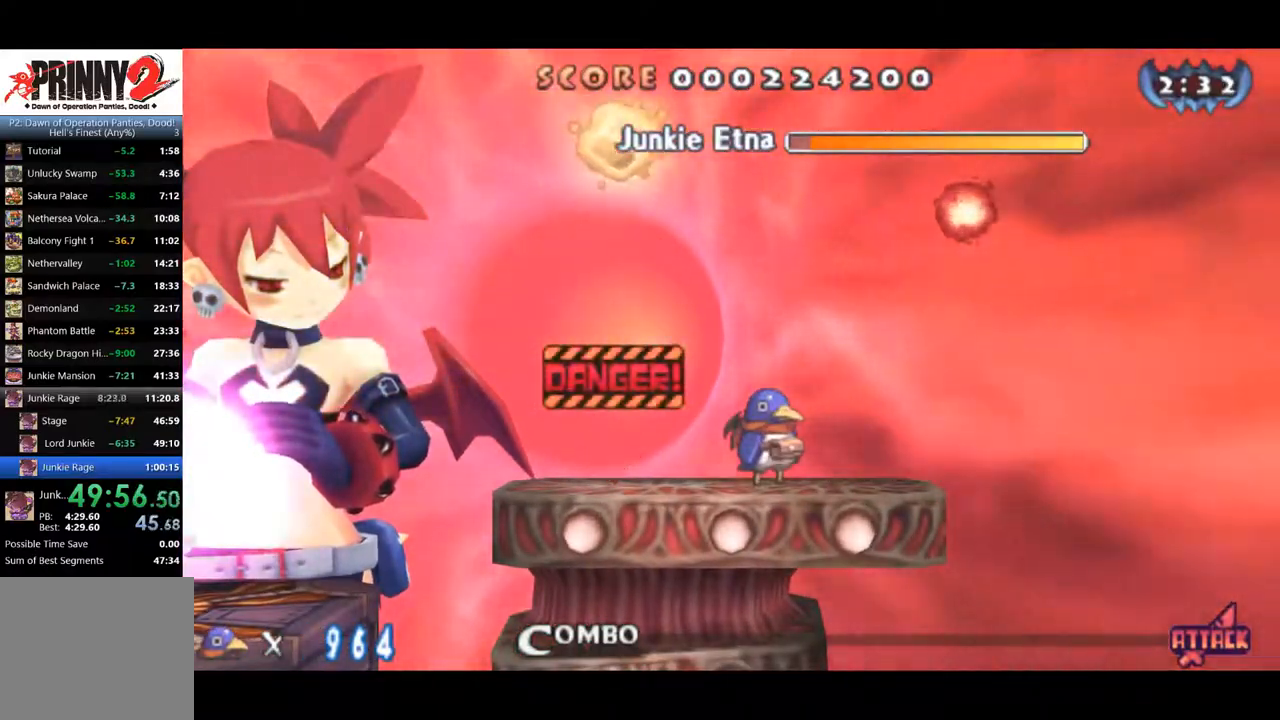
{"buttons": [], "right_stick": "center", "events": [[250, "CROSS", "down"], [317, "SQUARE", "down"], [350, "CROSS", "up"], [417, "SQUARE", "up"]]}
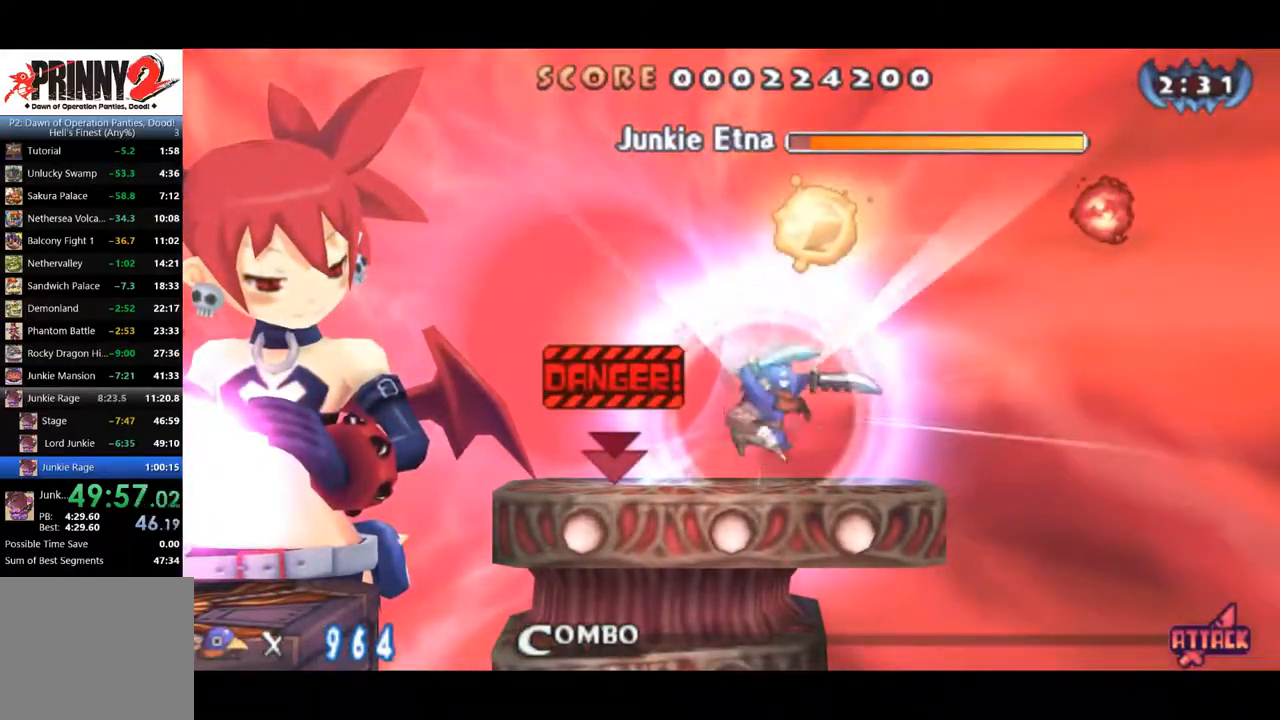
{"buttons": ["SQUARE"], "right_stick": "center", "events": [[467, "SQUARE", "down"]]}
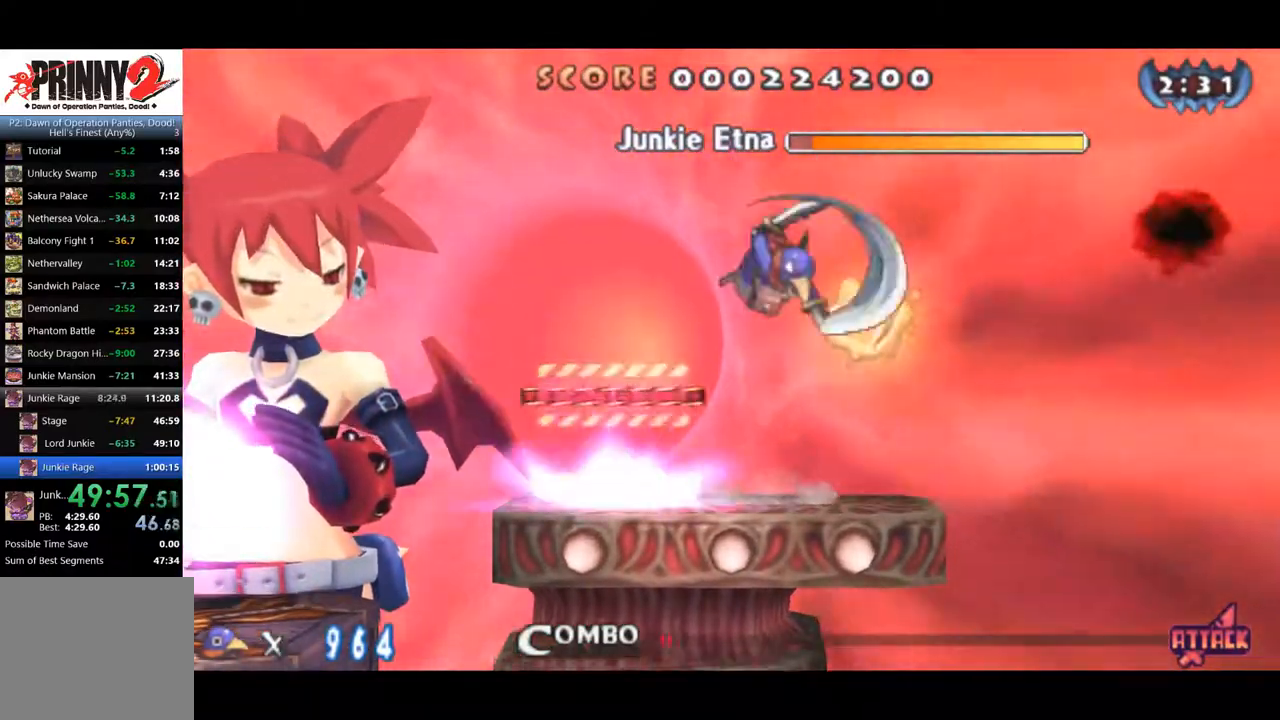
{"buttons": ["SQUARE"], "right_stick": "center", "events": [[34, "SQUARE", "up"], [50, "SQUARE", "down"], [134, "SQUARE", "up"], [184, "SQUARE", "down"], [234, "SQUARE", "up"], [284, "SQUARE", "down"]]}